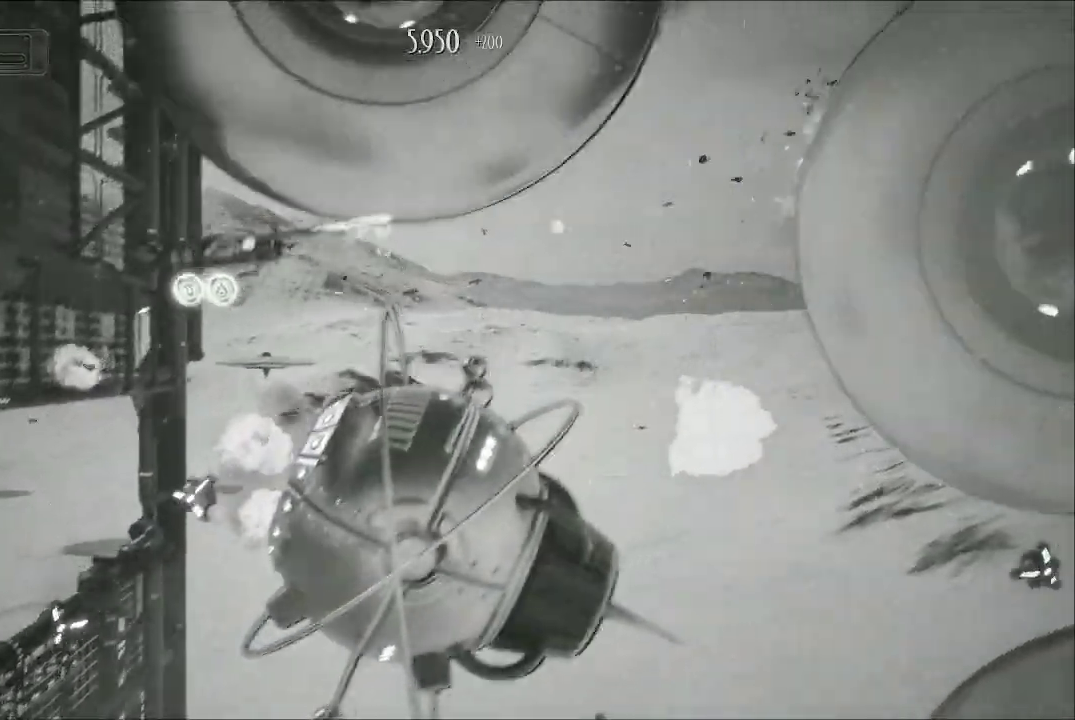
Gameplay with a controller (Xbox layout); each line is a JSON object with the inputs held at the frame after it. "events" lists button and stick changes between this image and that frame as [ms after this image, input, new state], when the widget could be followed in between.
{"buttons": ["A"], "left_stick": "up-right", "right_stick": "center", "events": [[133, "left_stick", "right"], [367, "left_stick", "up-right"]]}
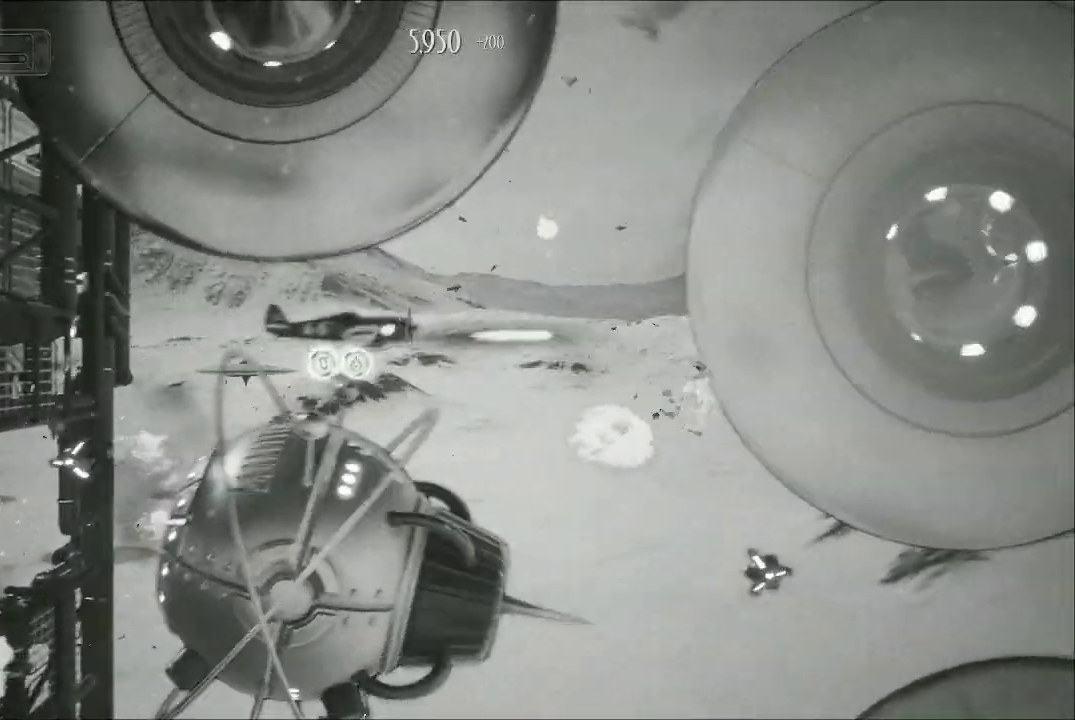
{"buttons": ["A"], "left_stick": "up", "right_stick": "center", "events": [[200, "left_stick", "center"], [467, "left_stick", "up"]]}
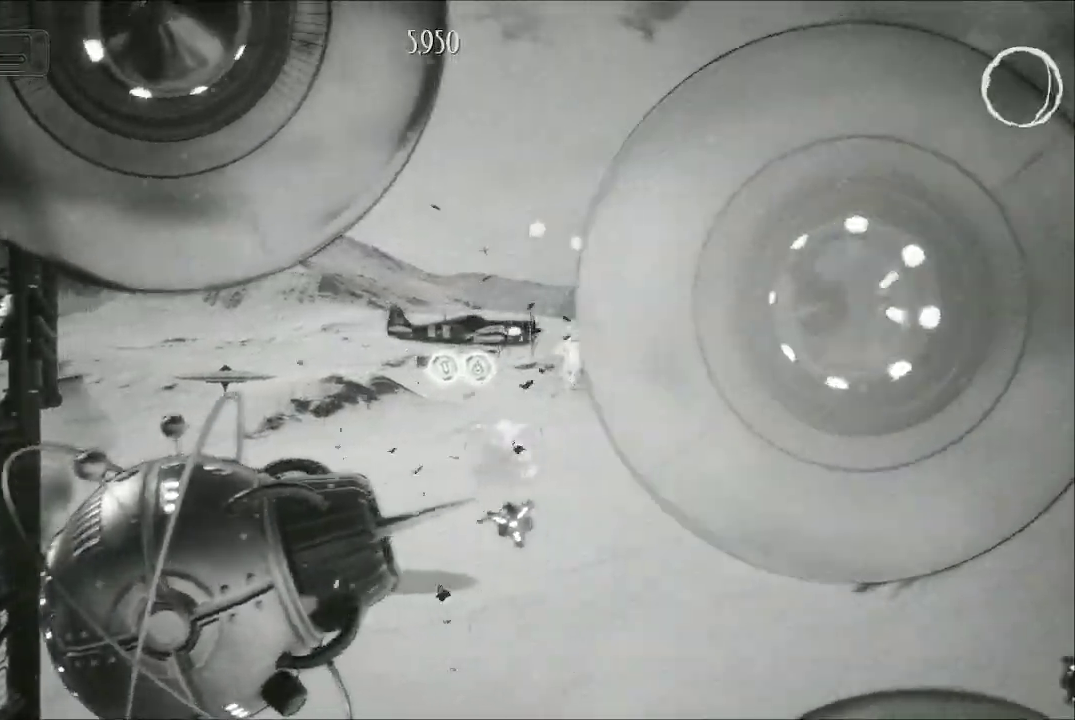
{"buttons": ["A"], "left_stick": "up", "right_stick": "center", "events": [[133, "left_stick", "up-left"], [300, "left_stick", "up"]]}
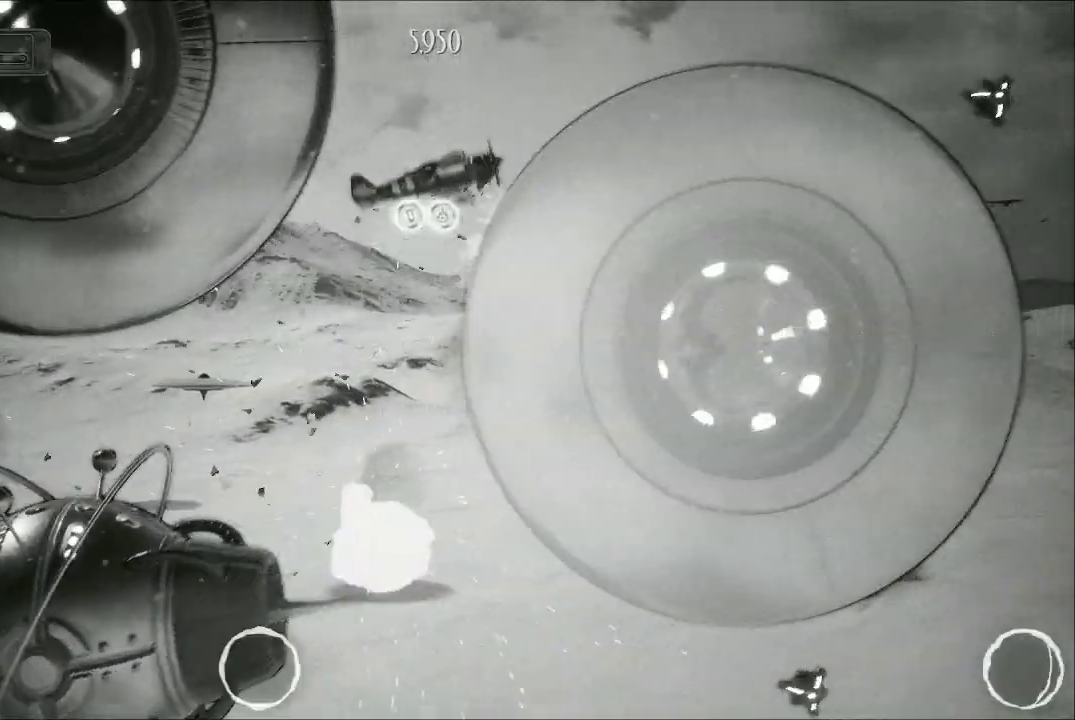
{"buttons": ["A"], "left_stick": "up", "right_stick": "center", "events": [[333, "left_stick", "up-right"], [500, "left_stick", "up"]]}
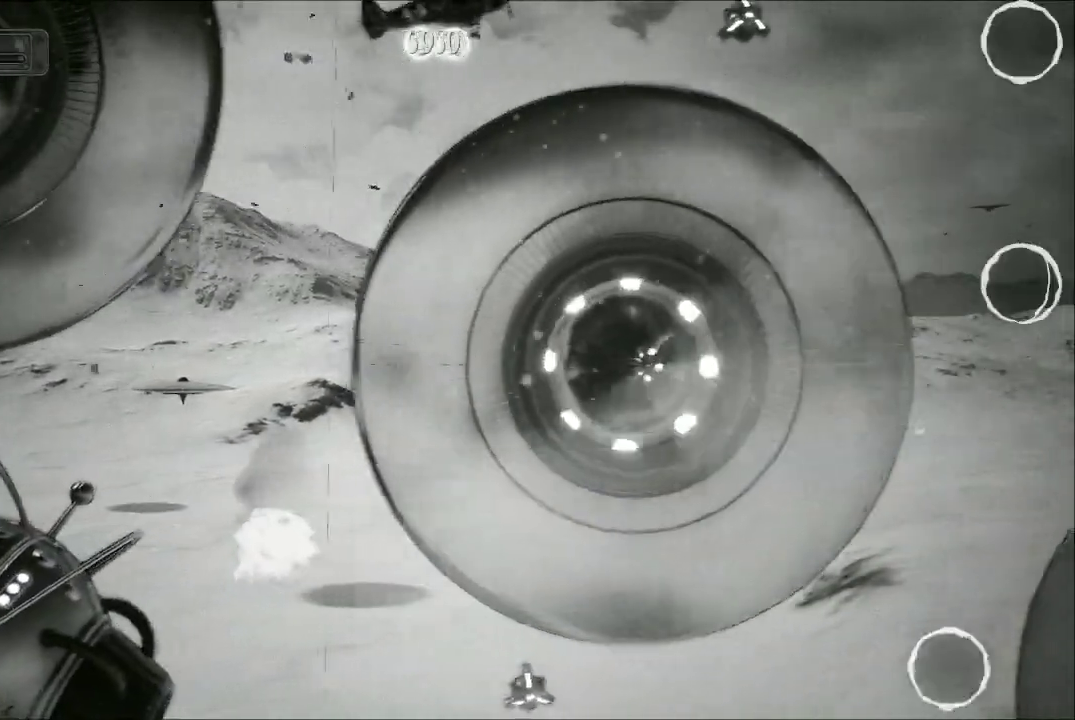
{"buttons": ["A"], "left_stick": "right", "right_stick": "center", "events": [[67, "left_stick", "center"], [500, "left_stick", "right"]]}
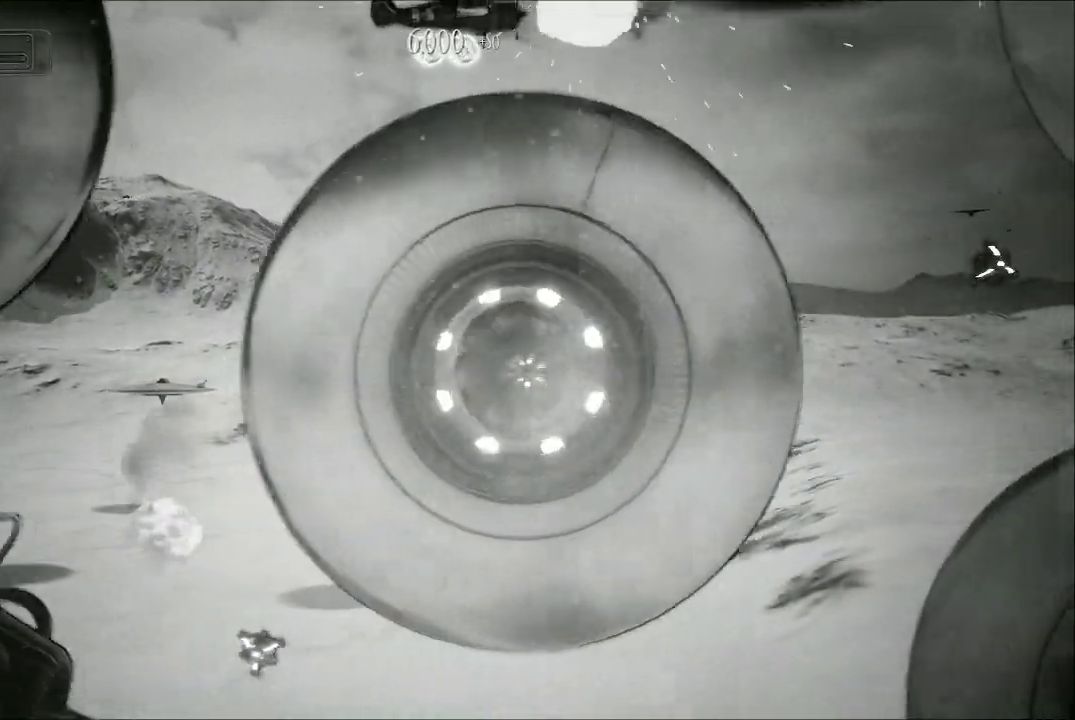
{"buttons": ["A"], "left_stick": "left", "right_stick": "center", "events": [[433, "left_stick", "left"]]}
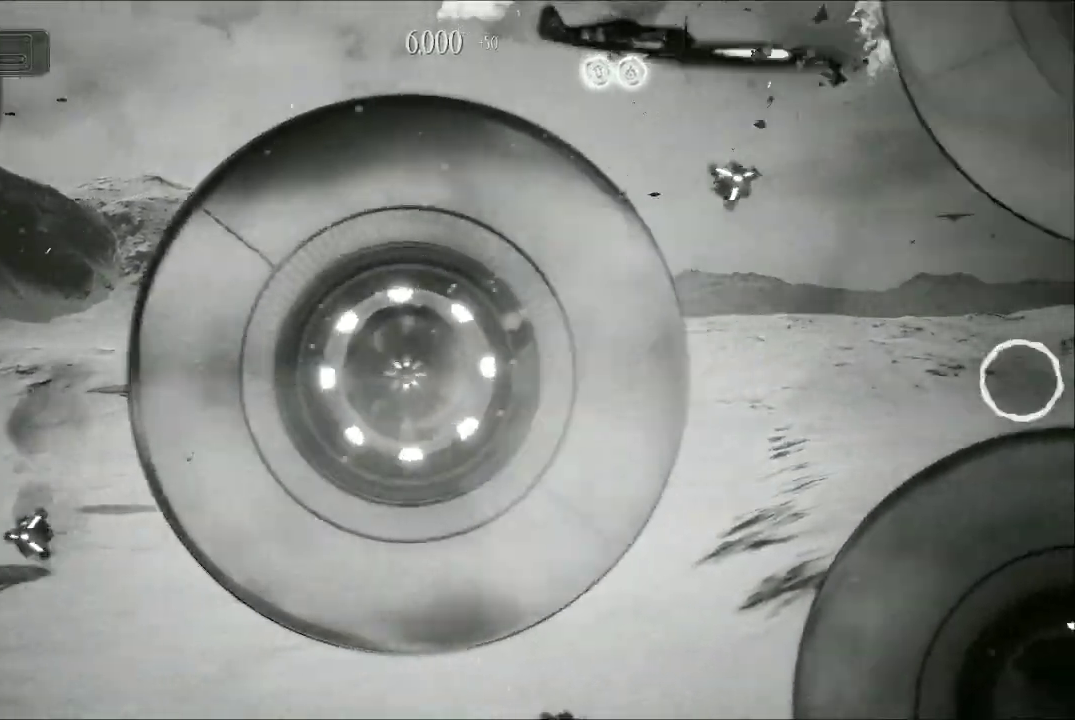
{"buttons": ["A"], "left_stick": "right", "right_stick": "center", "events": [[167, "left_stick", "up-left"], [333, "left_stick", "up-right"], [400, "left_stick", "right"]]}
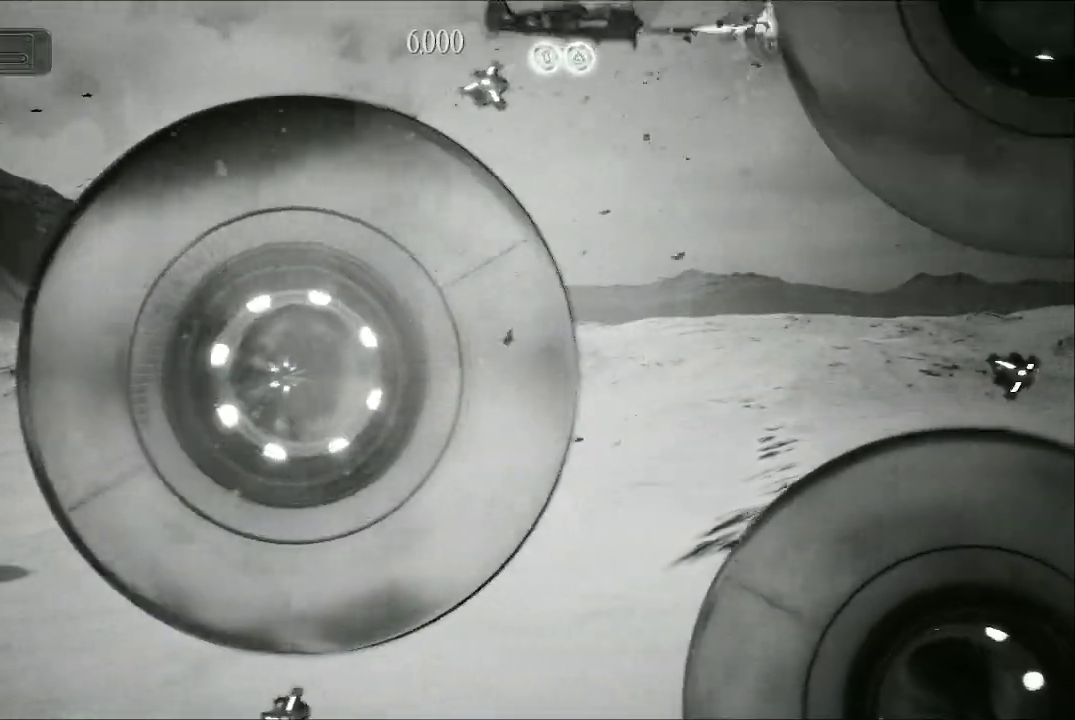
{"buttons": ["A"], "left_stick": "down-left", "right_stick": "center", "events": [[33, "left_stick", "down"], [333, "left_stick", "down-left"]]}
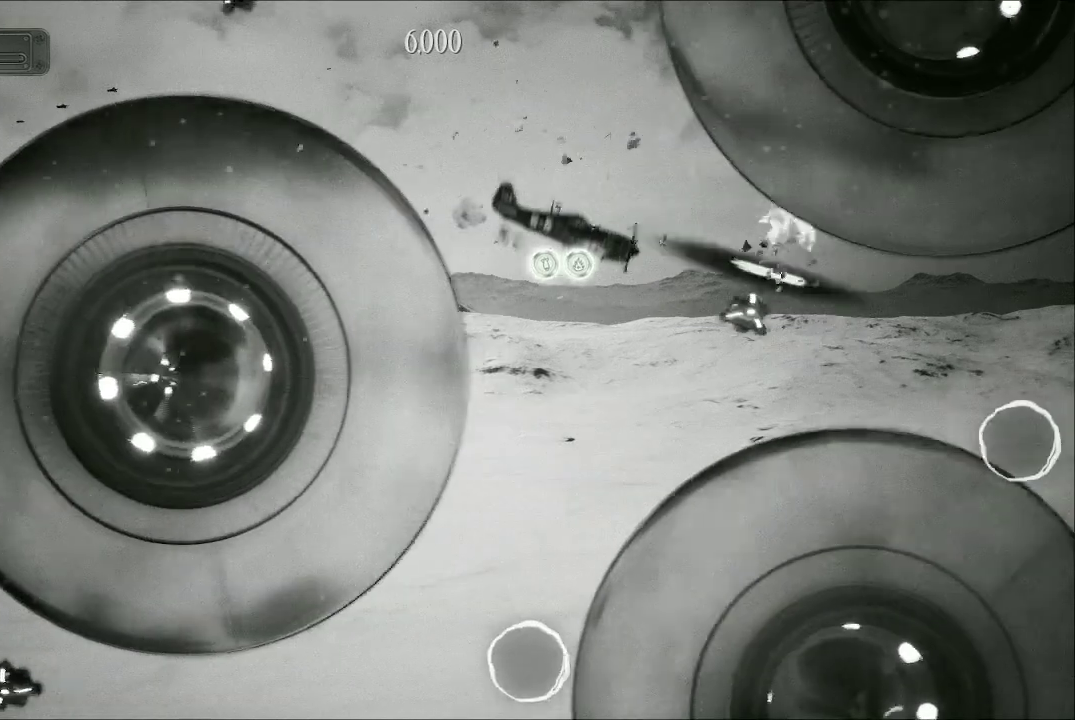
{"buttons": ["A"], "left_stick": "down", "right_stick": "center", "events": [[133, "left_stick", "center"], [267, "left_stick", "down-left"], [467, "left_stick", "down"]]}
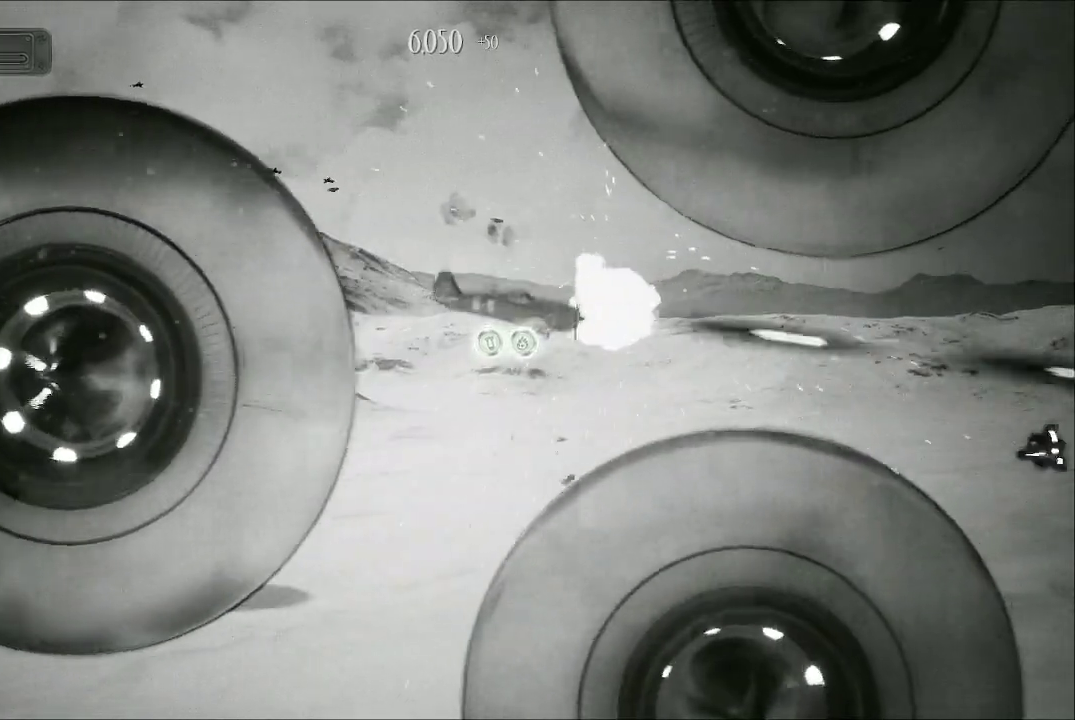
{"buttons": ["A"], "left_stick": "up-left", "right_stick": "center", "events": [[100, "left_stick", "down-left"], [333, "left_stick", "left"], [467, "left_stick", "up-left"]]}
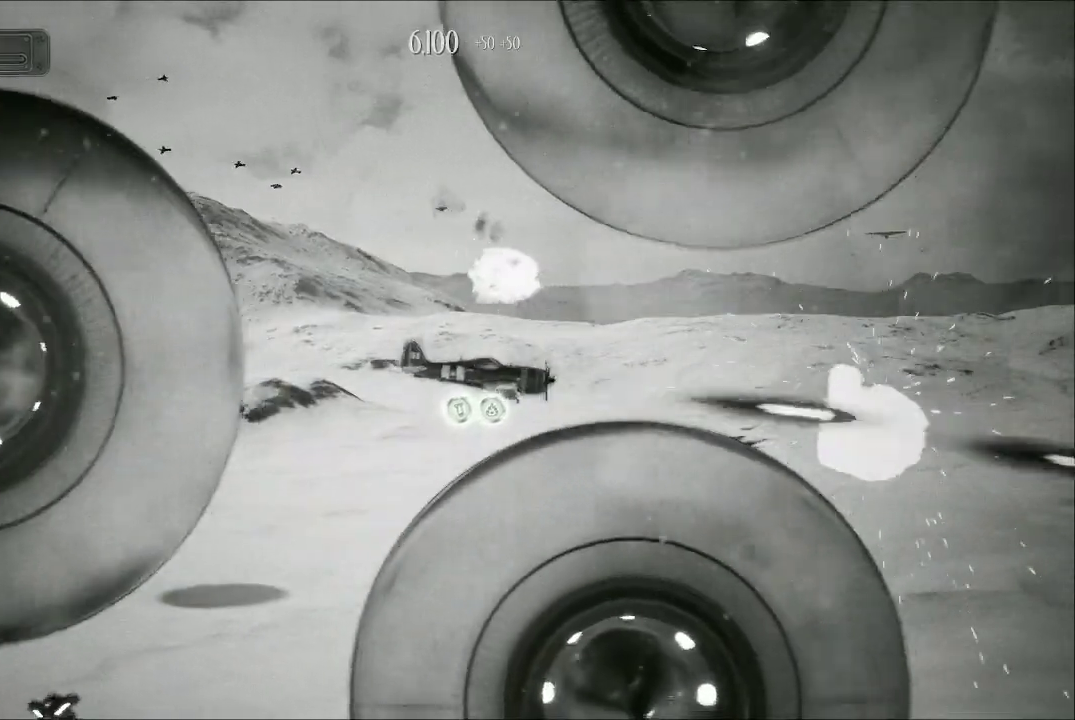
{"buttons": ["A"], "left_stick": "up-right", "right_stick": "center", "events": [[100, "left_stick", "center"], [200, "left_stick", "up"], [267, "left_stick", "center"], [433, "left_stick", "up-right"]]}
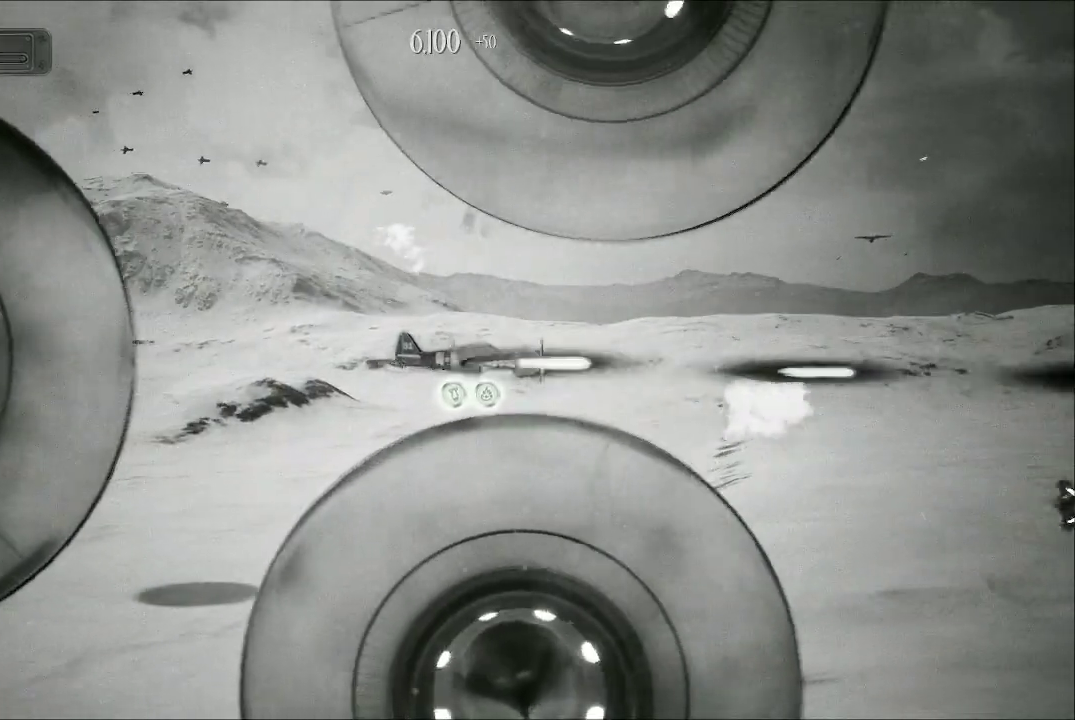
{"buttons": ["A"], "left_stick": "center", "right_stick": "center", "events": [[67, "left_stick", "right"], [200, "left_stick", "center"], [333, "left_stick", "down"], [500, "left_stick", "center"]]}
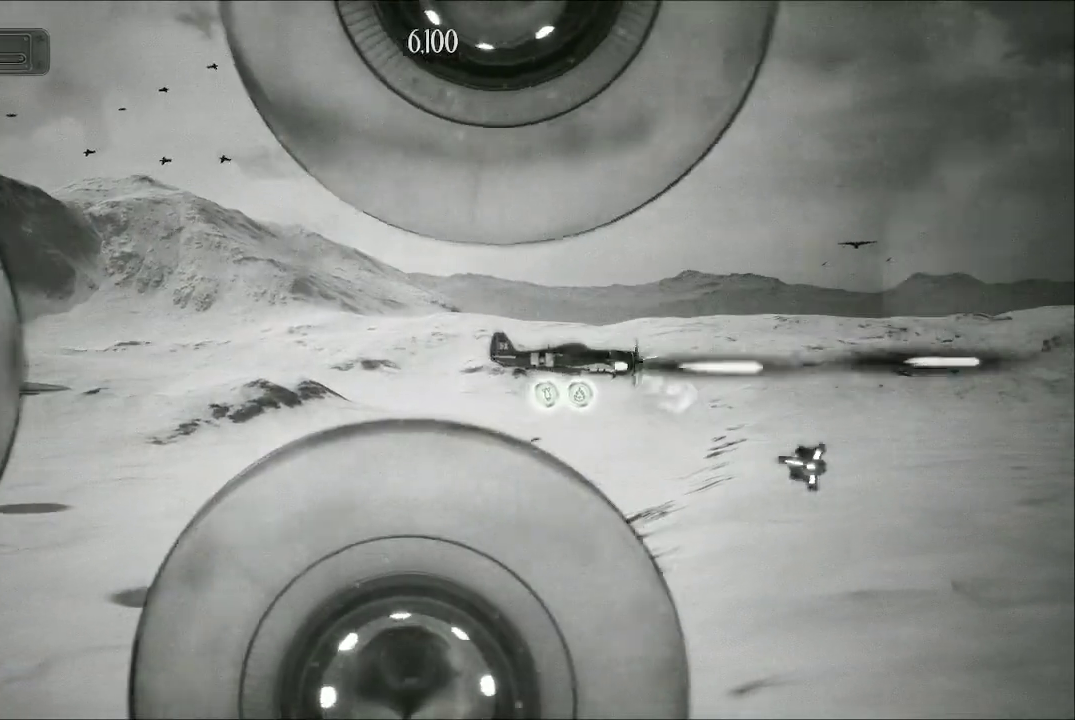
{"buttons": ["A"], "left_stick": "right", "right_stick": "center", "events": [[100, "left_stick", "left"], [300, "left_stick", "up-right"], [433, "left_stick", "right"]]}
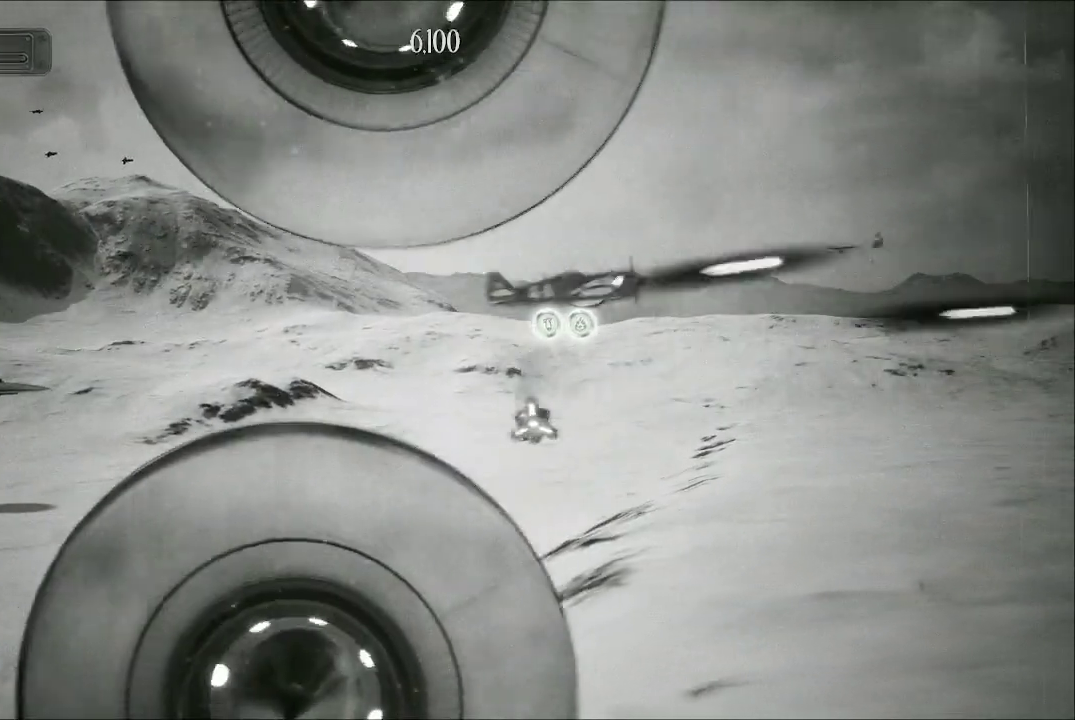
{"buttons": ["A"], "left_stick": "down-left", "right_stick": "center", "events": [[200, "left_stick", "down"], [400, "left_stick", "down-left"]]}
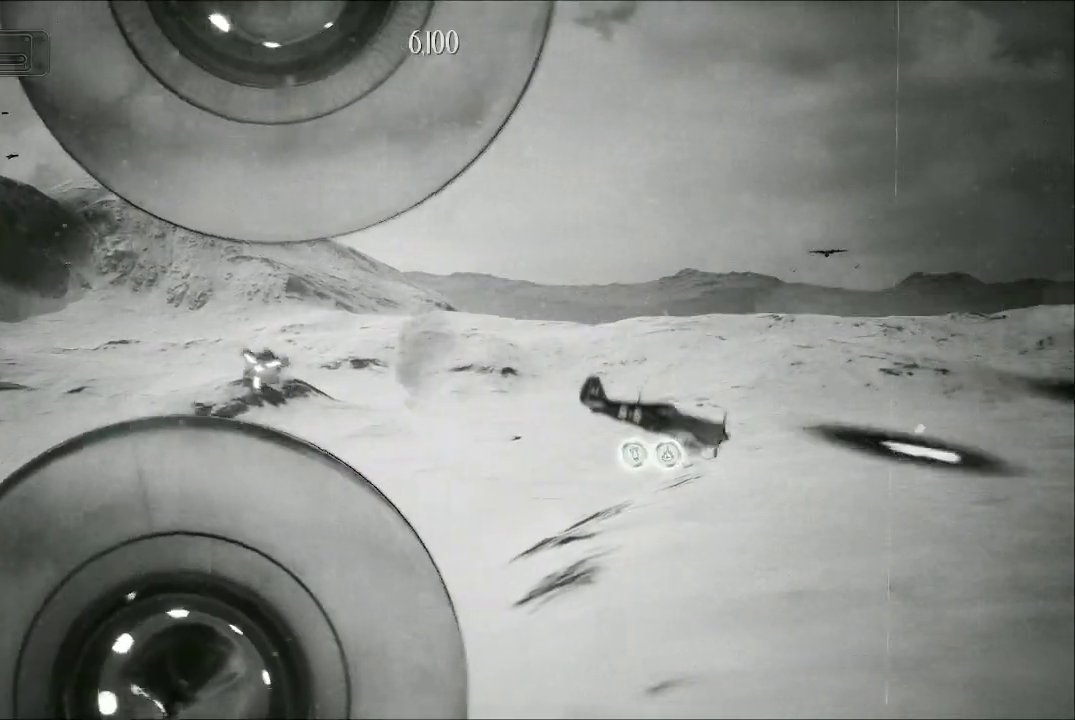
{"buttons": ["A"], "left_stick": "up-left", "right_stick": "center", "events": [[200, "left_stick", "up-left"]]}
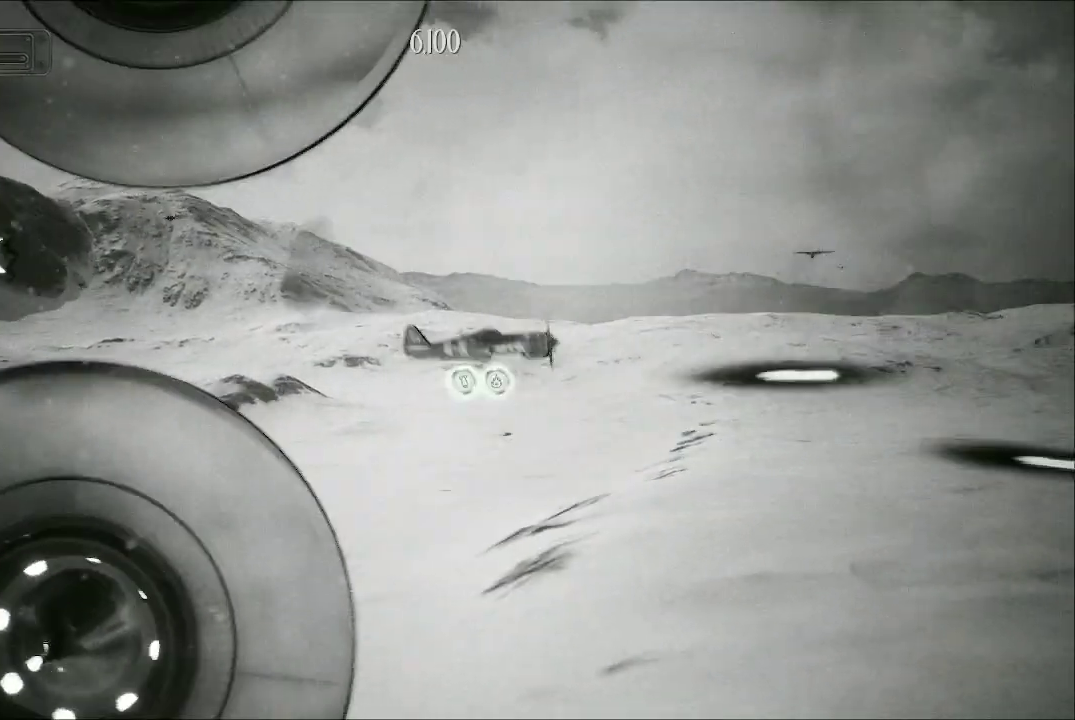
{"buttons": ["A"], "left_stick": "center", "right_stick": "center", "events": [[33, "left_stick", "center"], [233, "left_stick", "up-left"], [433, "left_stick", "center"]]}
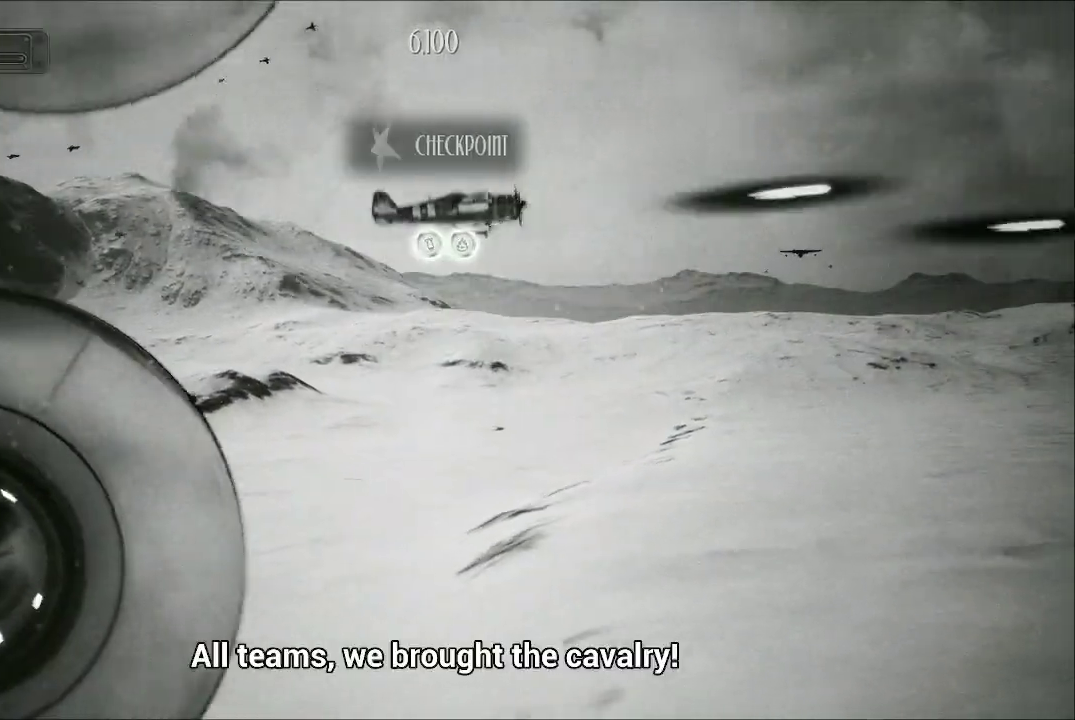
{"buttons": ["A"], "left_stick": "down-left", "right_stick": "center", "events": [[333, "left_stick", "left"], [500, "left_stick", "down-left"]]}
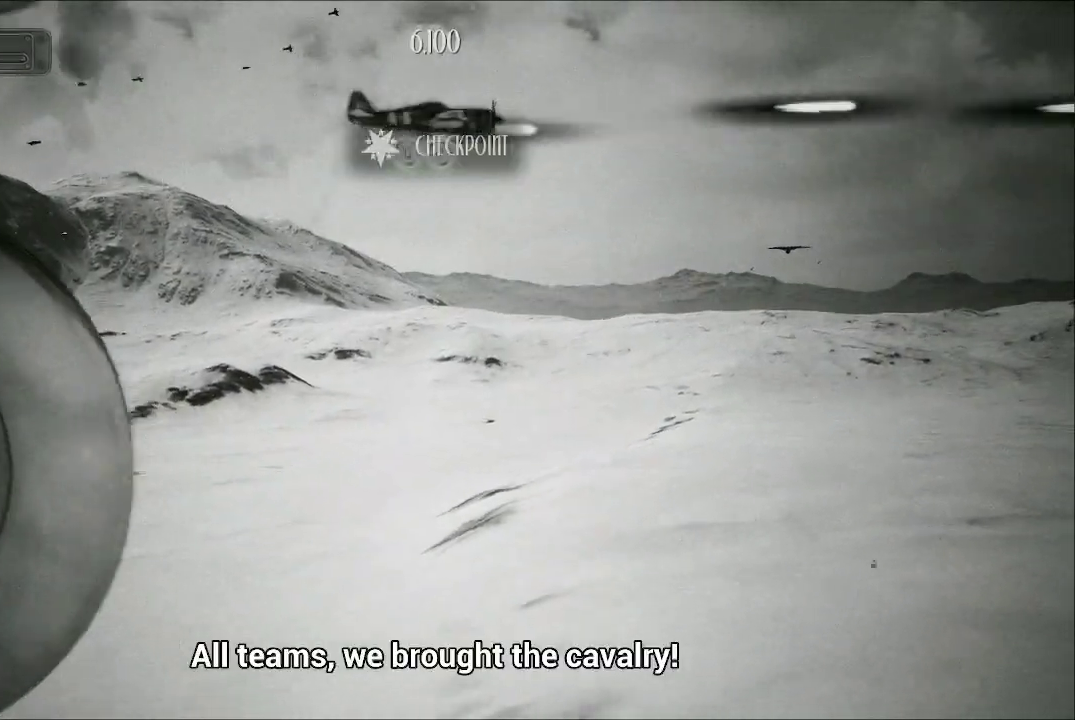
{"buttons": ["A"], "left_stick": "down", "right_stick": "center", "events": [[433, "left_stick", "down"]]}
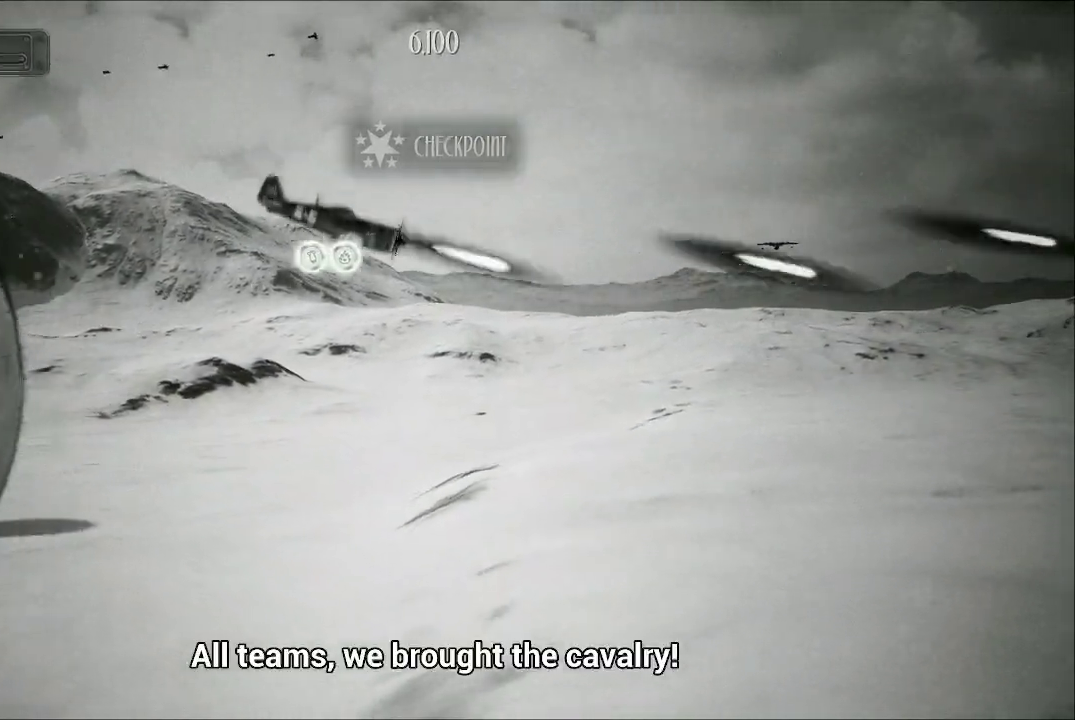
{"buttons": ["A"], "left_stick": "center", "right_stick": "center", "events": [[267, "A", "up"], [433, "A", "down"], [500, "left_stick", "center"]]}
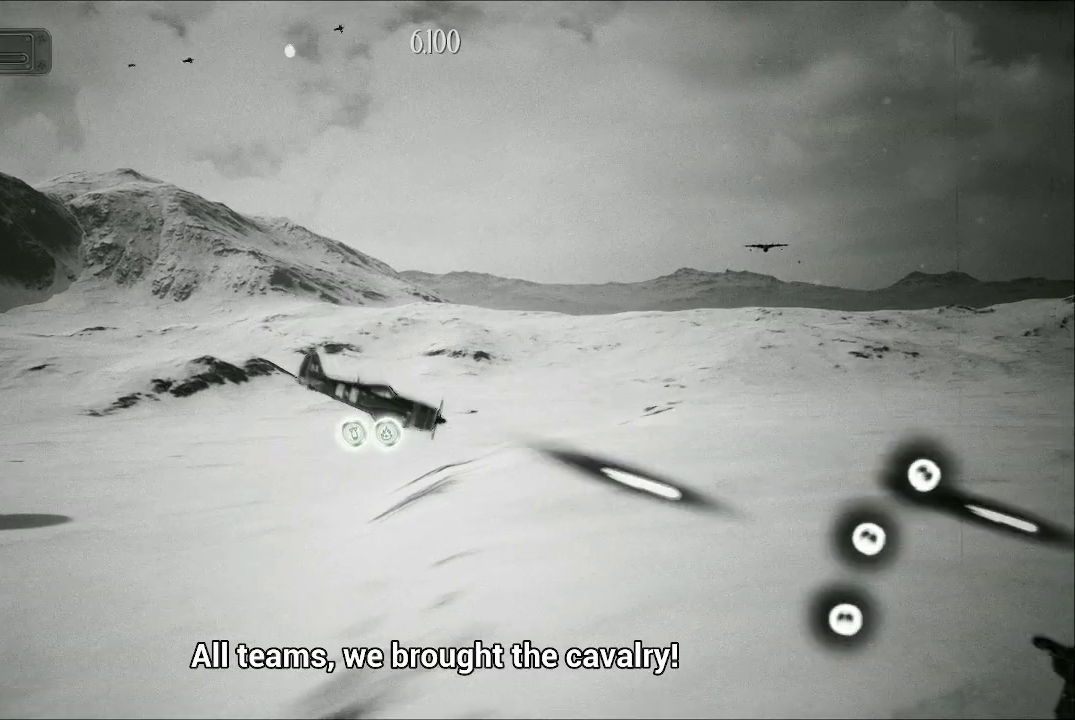
{"buttons": ["A"], "left_stick": "up-left", "right_stick": "center", "events": [[67, "left_stick", "down"], [133, "left_stick", "down-left"], [333, "left_stick", "up-left"]]}
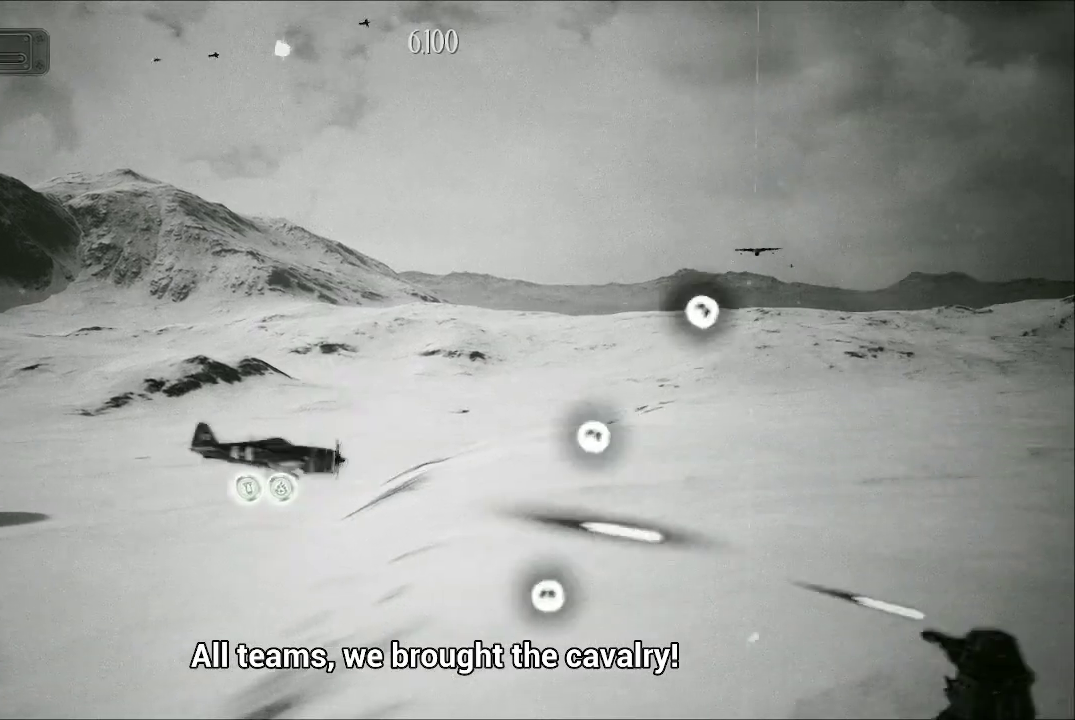
{"buttons": ["A"], "left_stick": "center", "right_stick": "center", "events": [[33, "left_stick", "down"], [233, "left_stick", "left"], [300, "left_stick", "up-left"], [467, "left_stick", "center"]]}
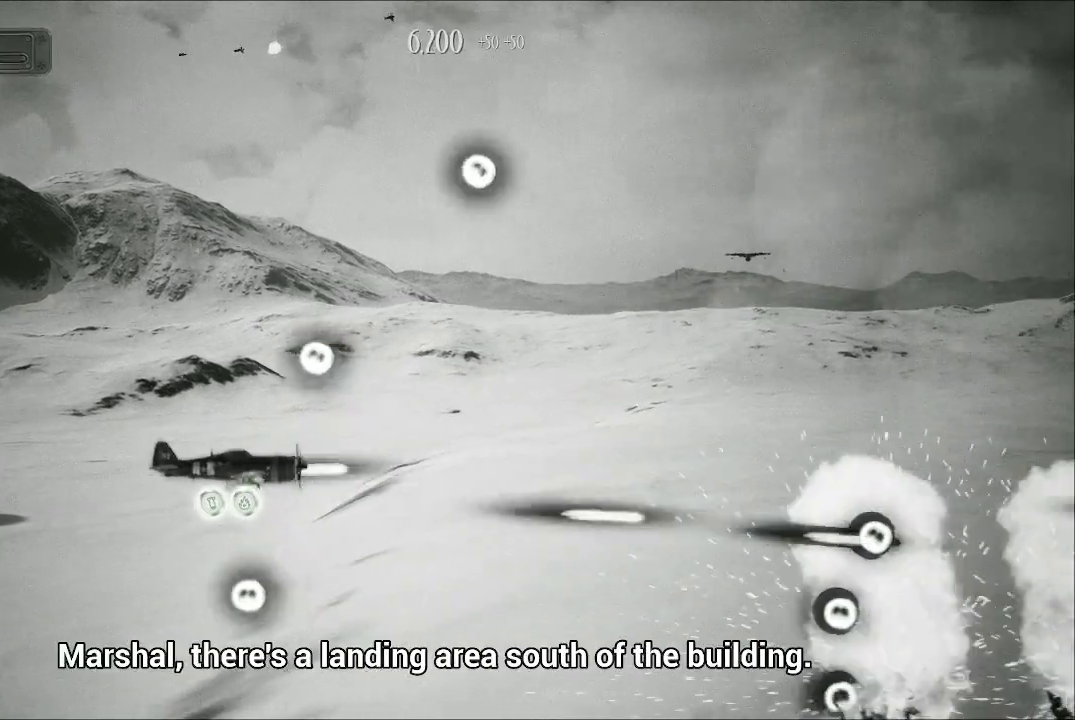
{"buttons": ["A"], "left_stick": "up", "right_stick": "center", "events": [[33, "left_stick", "down"], [400, "left_stick", "down-left"], [500, "left_stick", "up"]]}
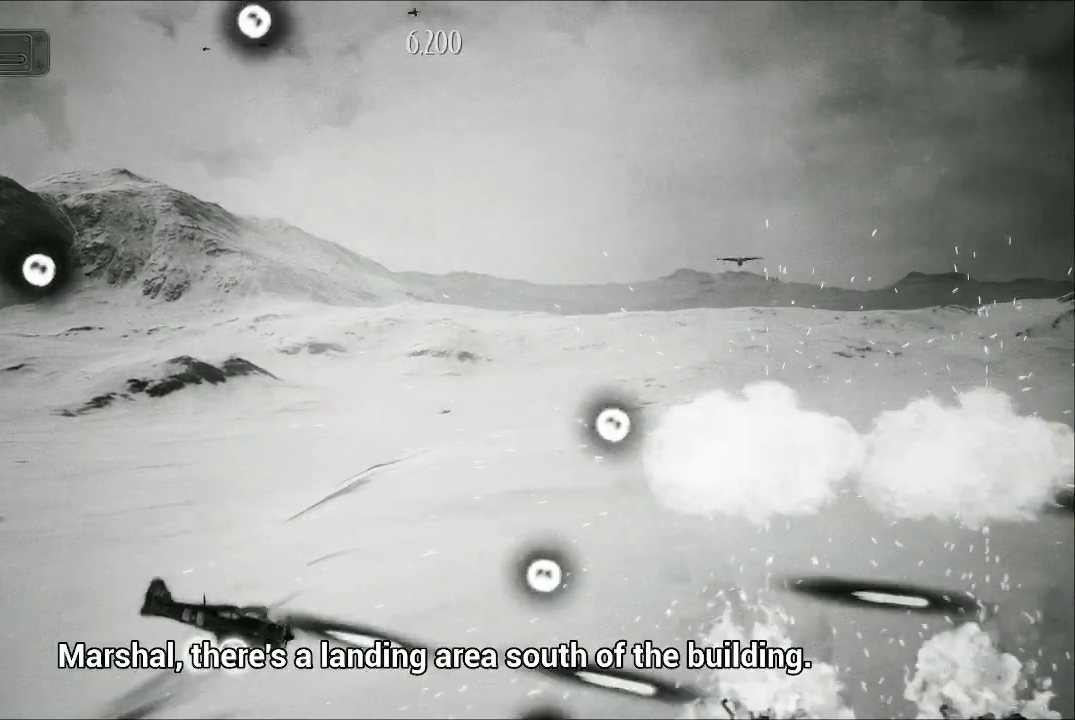
{"buttons": ["A"], "left_stick": "up-left", "right_stick": "center", "events": [[233, "left_stick", "left"], [367, "left_stick", "up-left"]]}
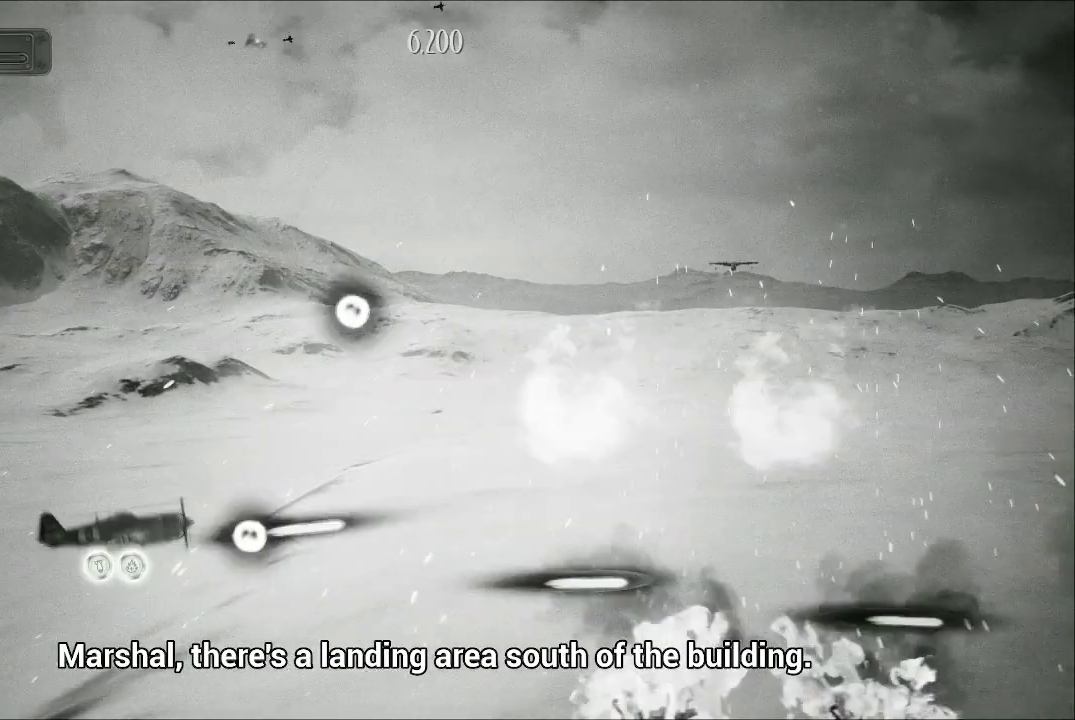
{"buttons": ["A"], "left_stick": "down-right", "right_stick": "center", "events": [[267, "left_stick", "up-right"], [367, "left_stick", "right"], [500, "left_stick", "down-right"]]}
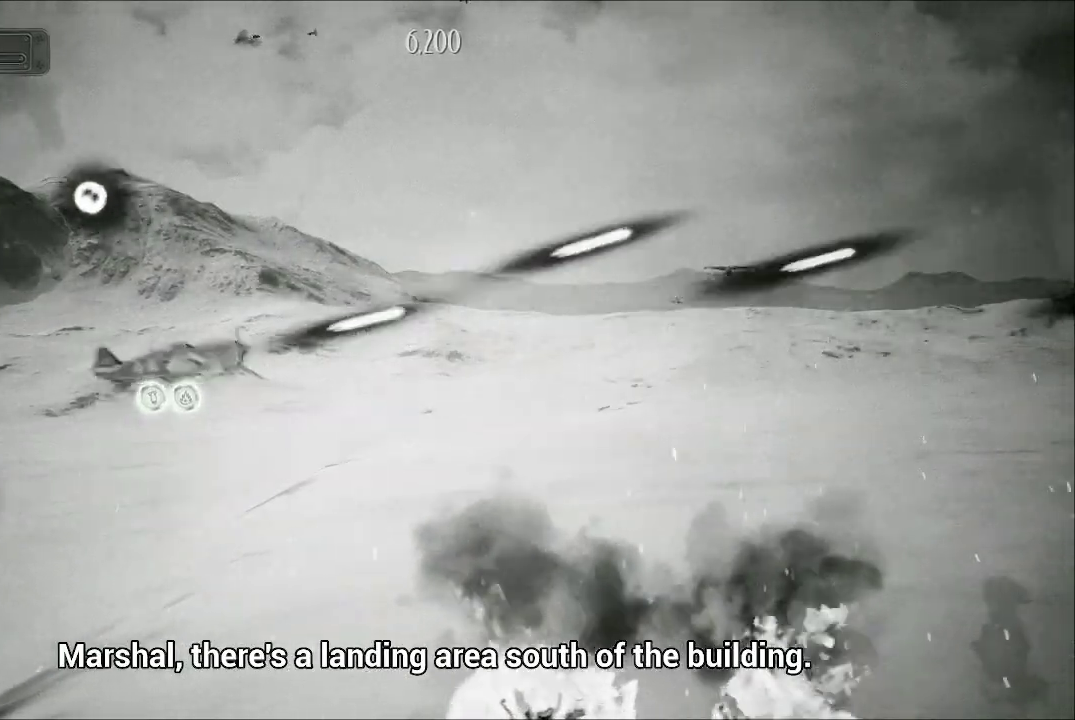
{"buttons": ["A"], "left_stick": "center", "right_stick": "center", "events": [[133, "left_stick", "down"], [433, "left_stick", "center"]]}
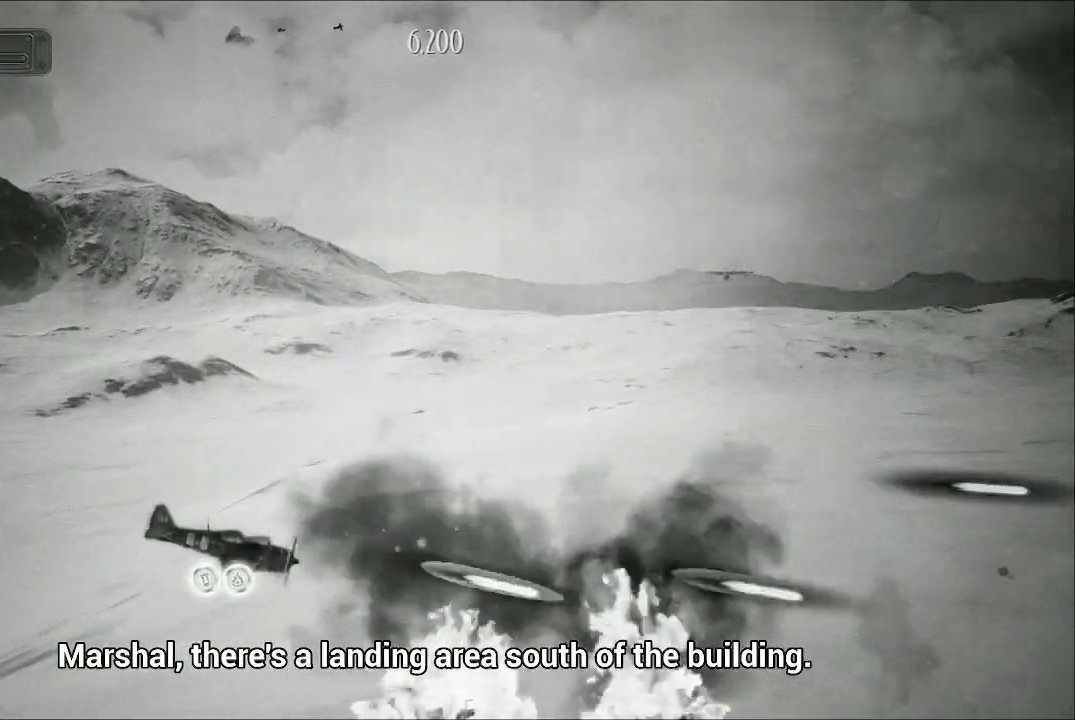
{"buttons": ["A"], "left_stick": "up", "right_stick": "center", "events": [[200, "left_stick", "up"]]}
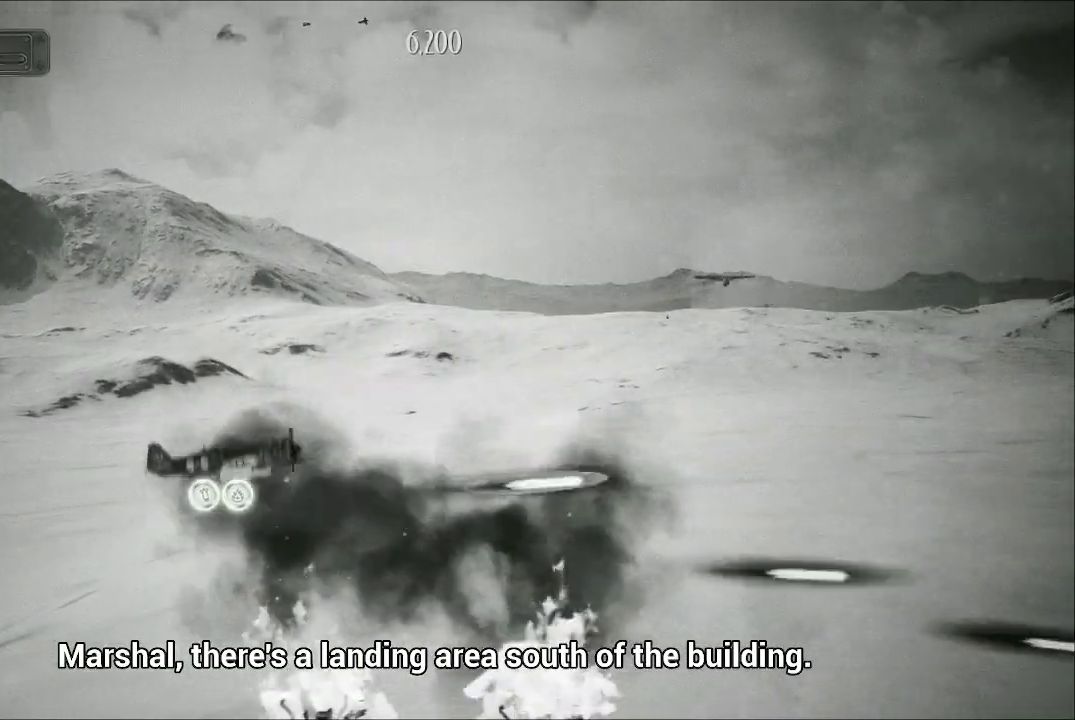
{"buttons": ["A"], "left_stick": "up-right", "right_stick": "center", "events": [[33, "left_stick", "up-right"]]}
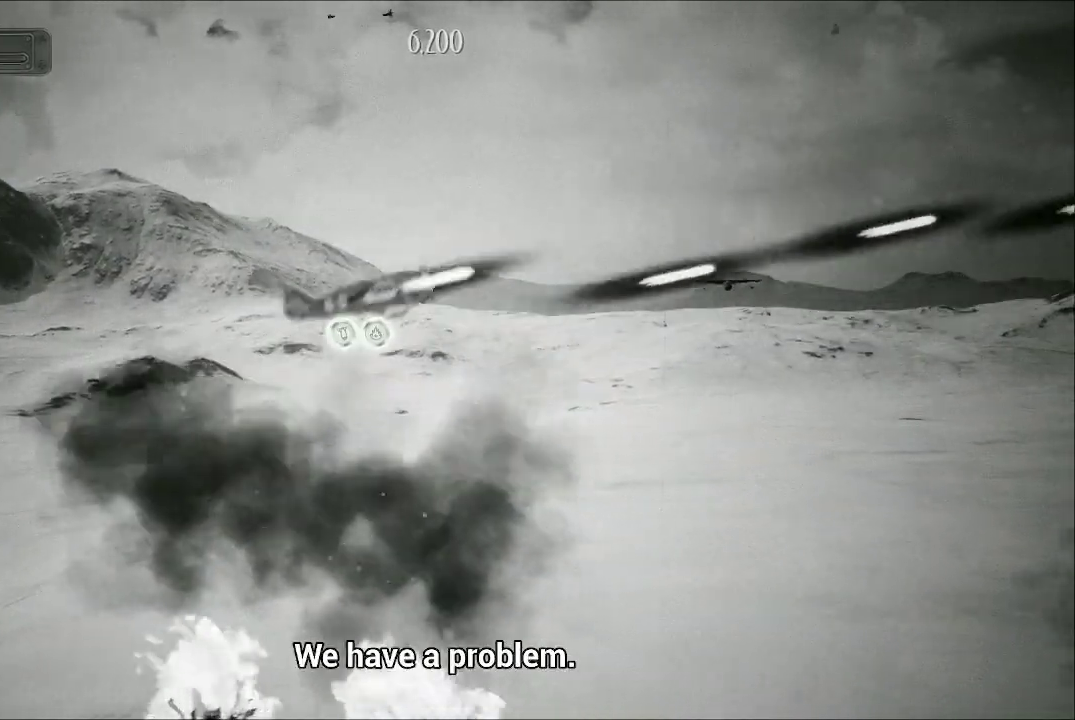
{"buttons": ["A"], "left_stick": "down-right", "right_stick": "center", "events": [[333, "left_stick", "right"], [433, "left_stick", "down-right"]]}
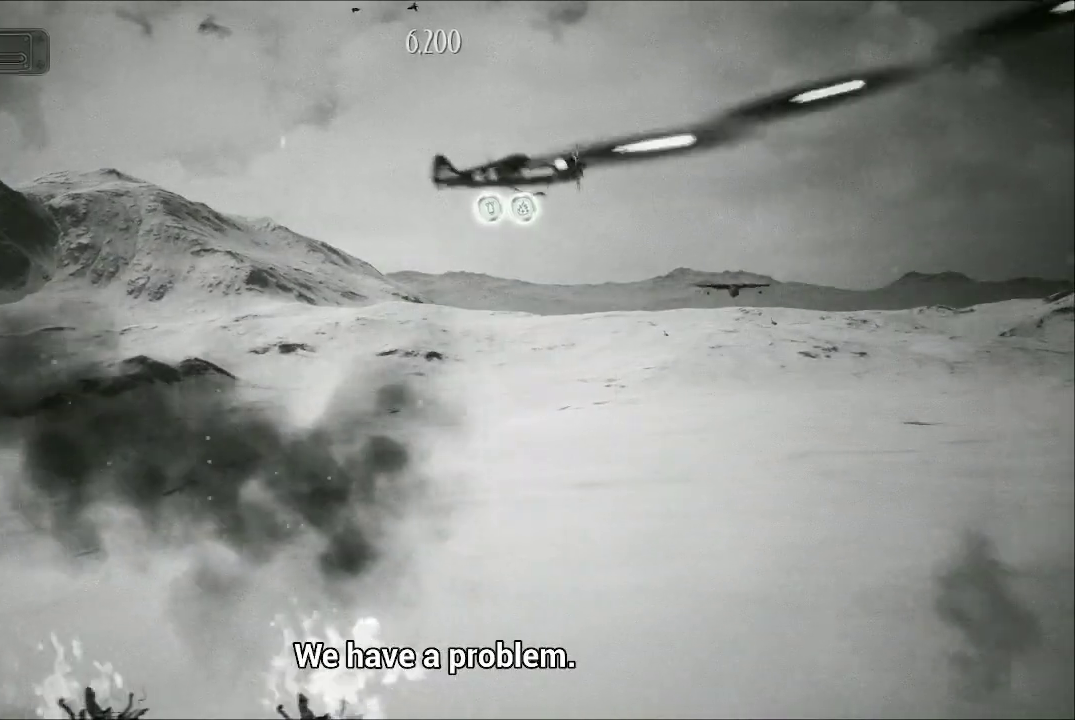
{"buttons": ["A"], "left_stick": "down-left", "right_stick": "center", "events": [[133, "left_stick", "down"], [400, "left_stick", "down-left"]]}